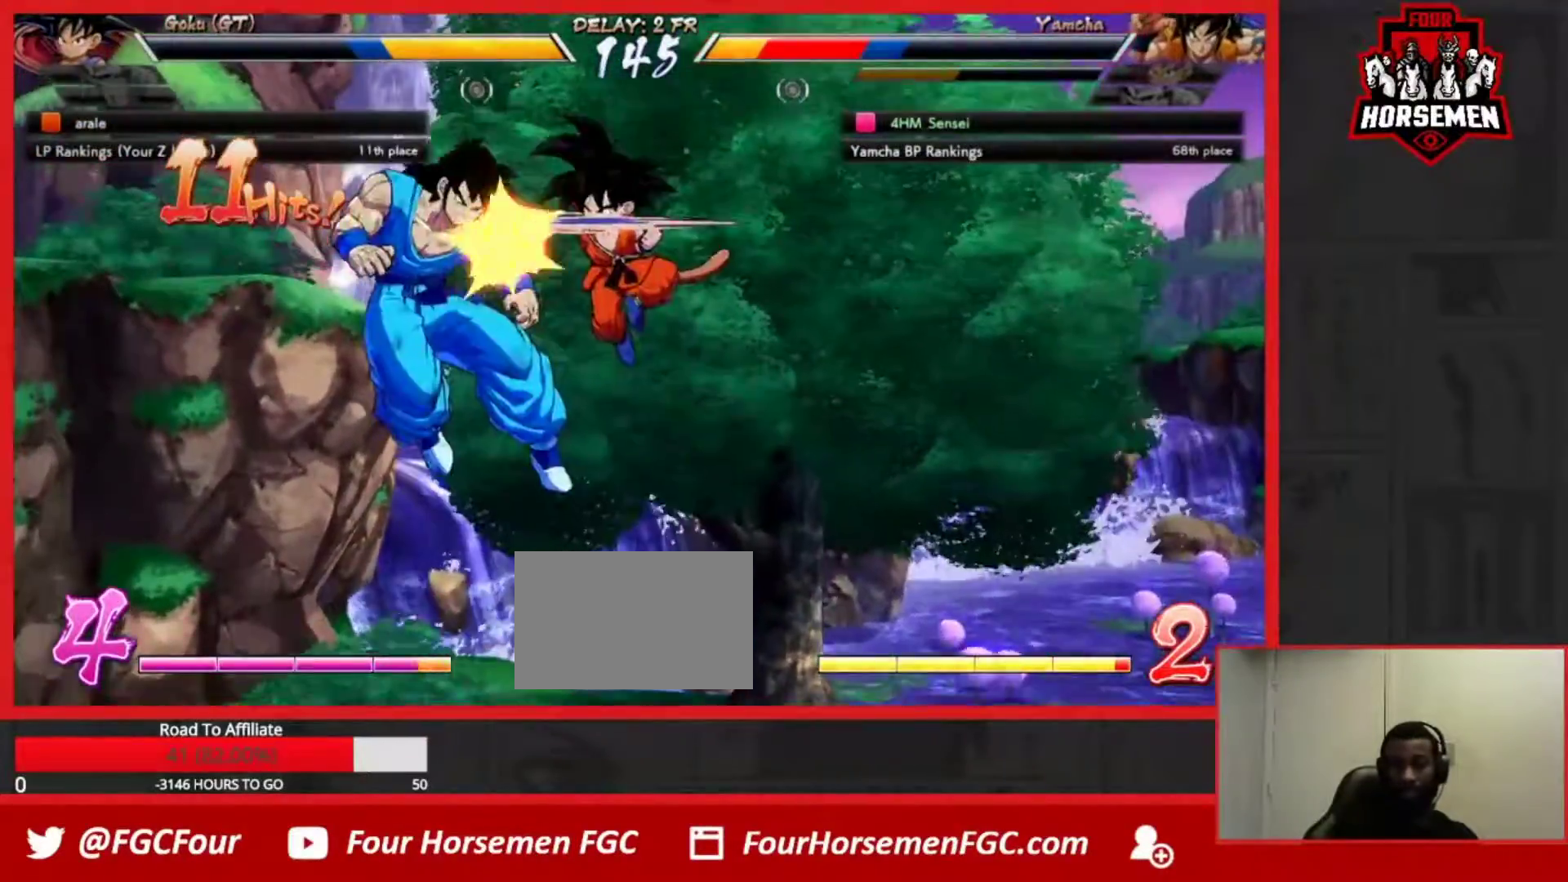
Gameplay with a controller (arcade stick); each line is a JSON object with the inputs held at the frame after it (dt_ms = milliseconds from this image to that frame). "events" lists button and stick changes between this image and that frame as [ms after this image, input, new state], when the widget could be followed in between. Not read: L3 R3.
{"dt_ms": 500, "buttons": ["SQUARE", "TRIANGLE", "R1"], "left_stick": "down-left"}
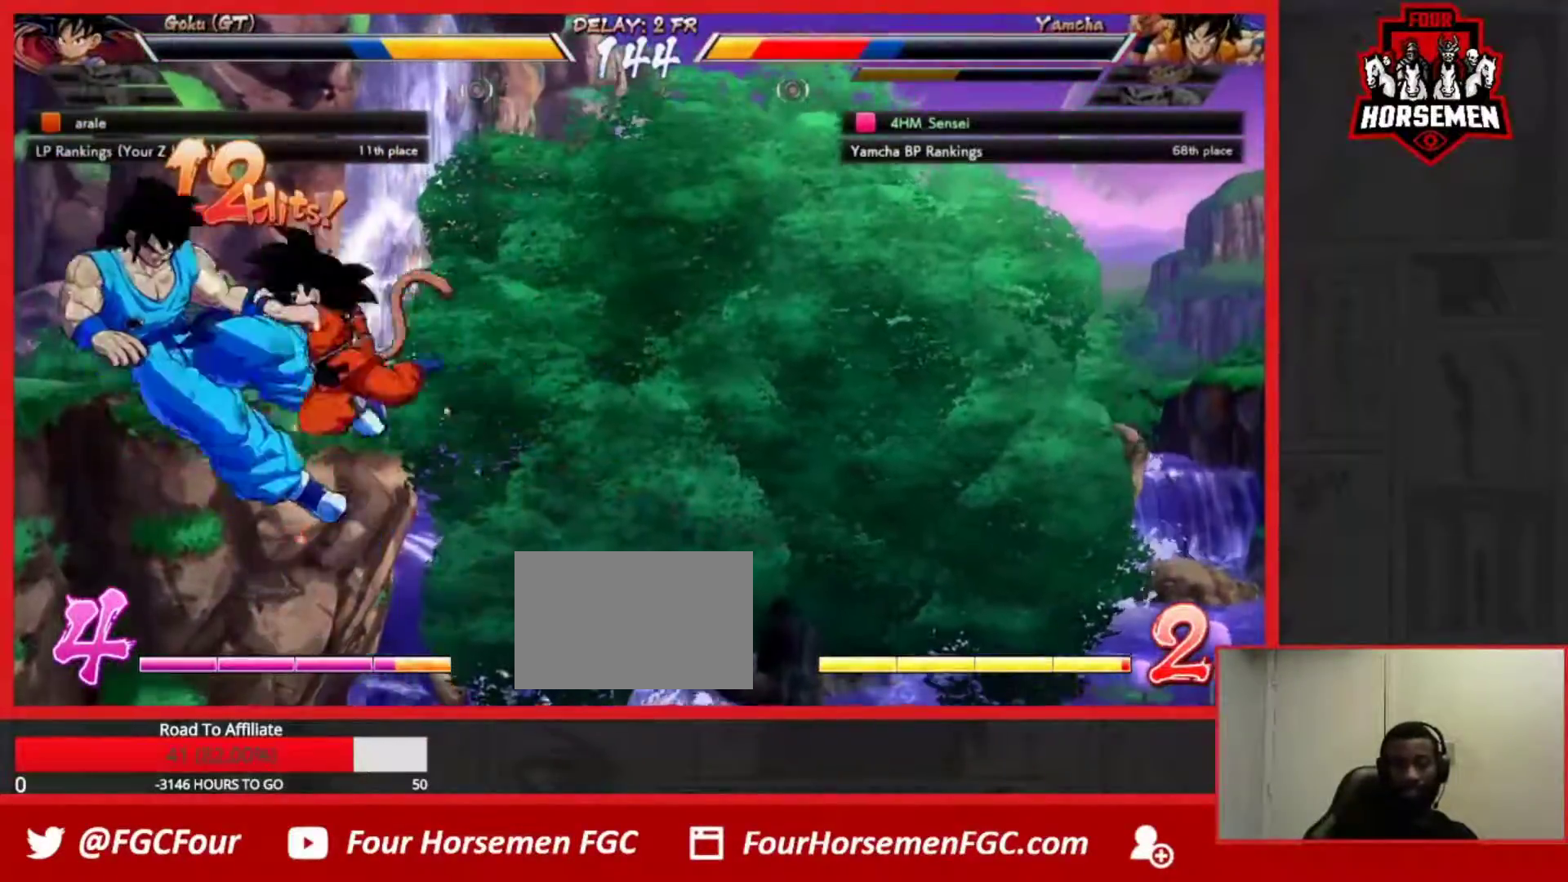
{"dt_ms": 500, "buttons": ["SQUARE", "TRIANGLE", "R1"], "left_stick": "down-left", "events": []}
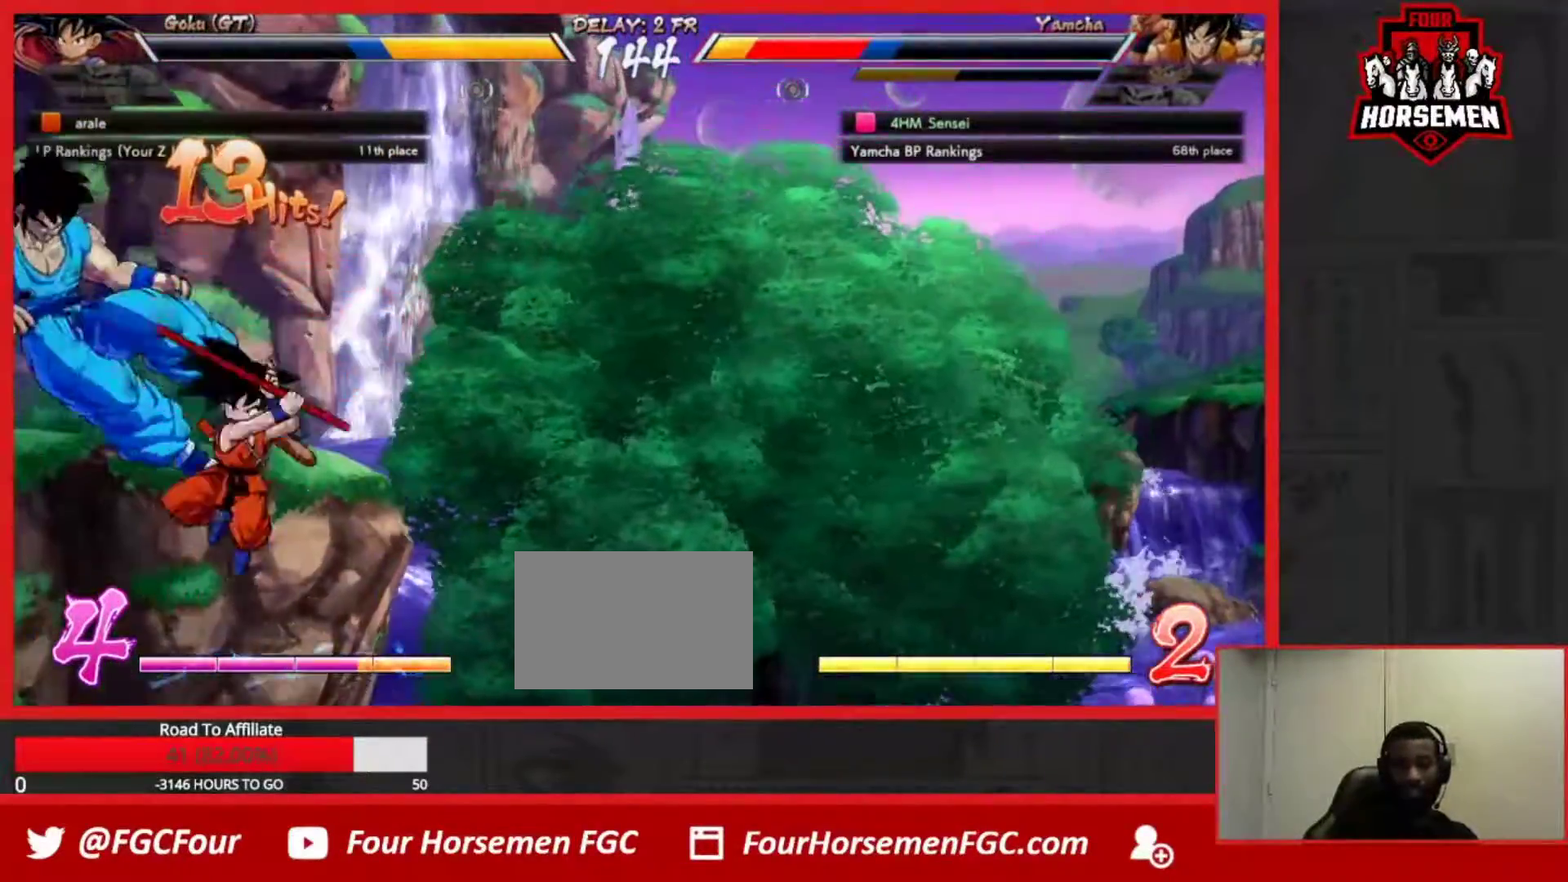
{"dt_ms": 500, "buttons": ["SQUARE", "TRIANGLE", "R1"], "left_stick": "down-left", "events": []}
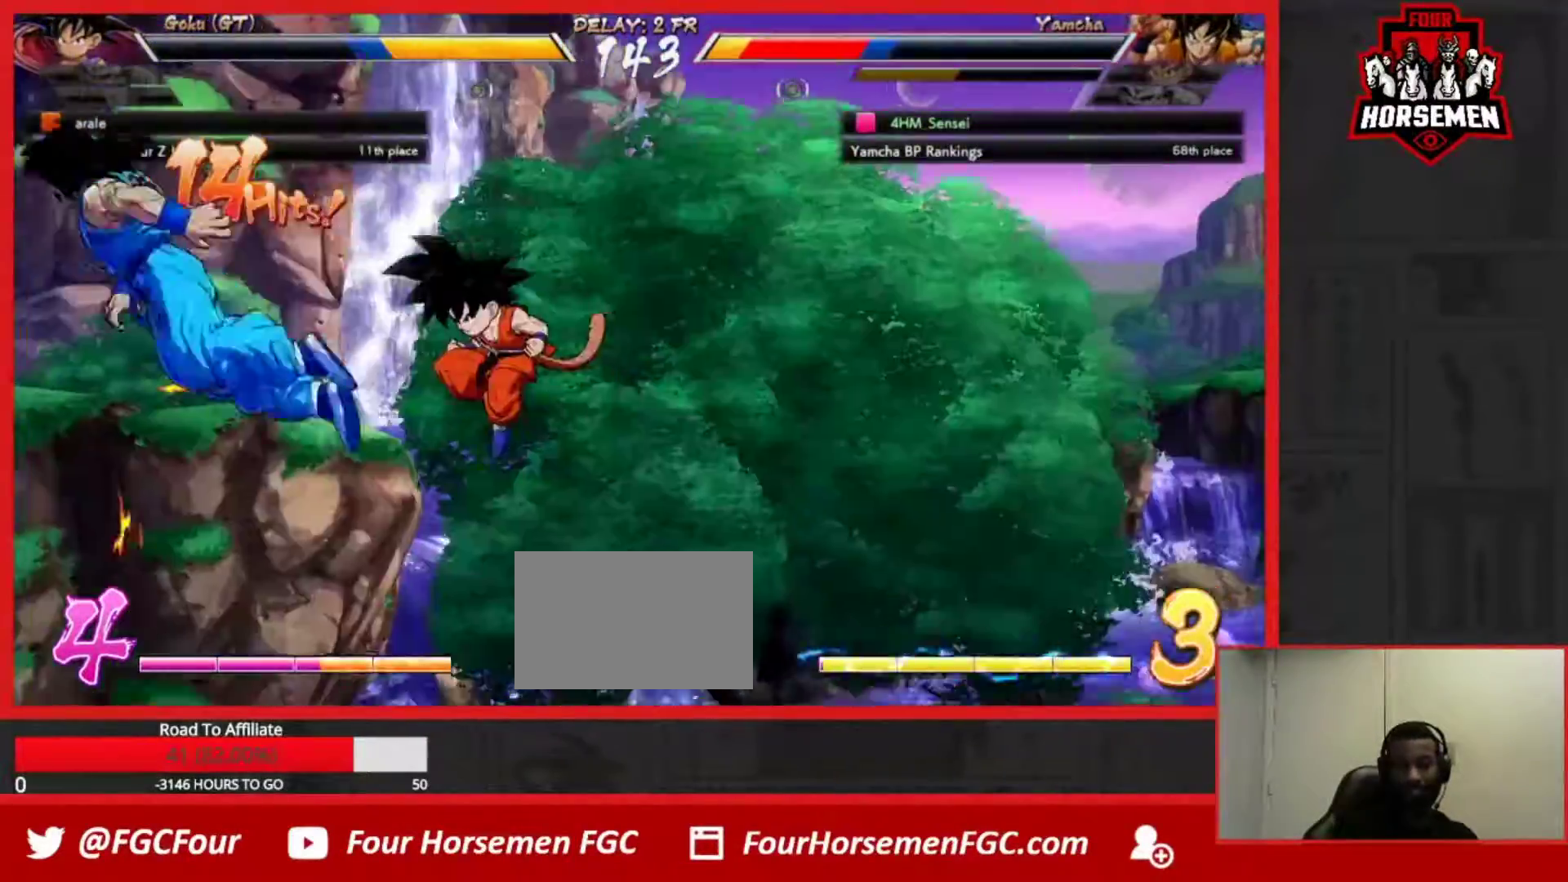
{"dt_ms": 500, "buttons": ["SQUARE", "TRIANGLE", "R1"], "left_stick": "down-left", "events": []}
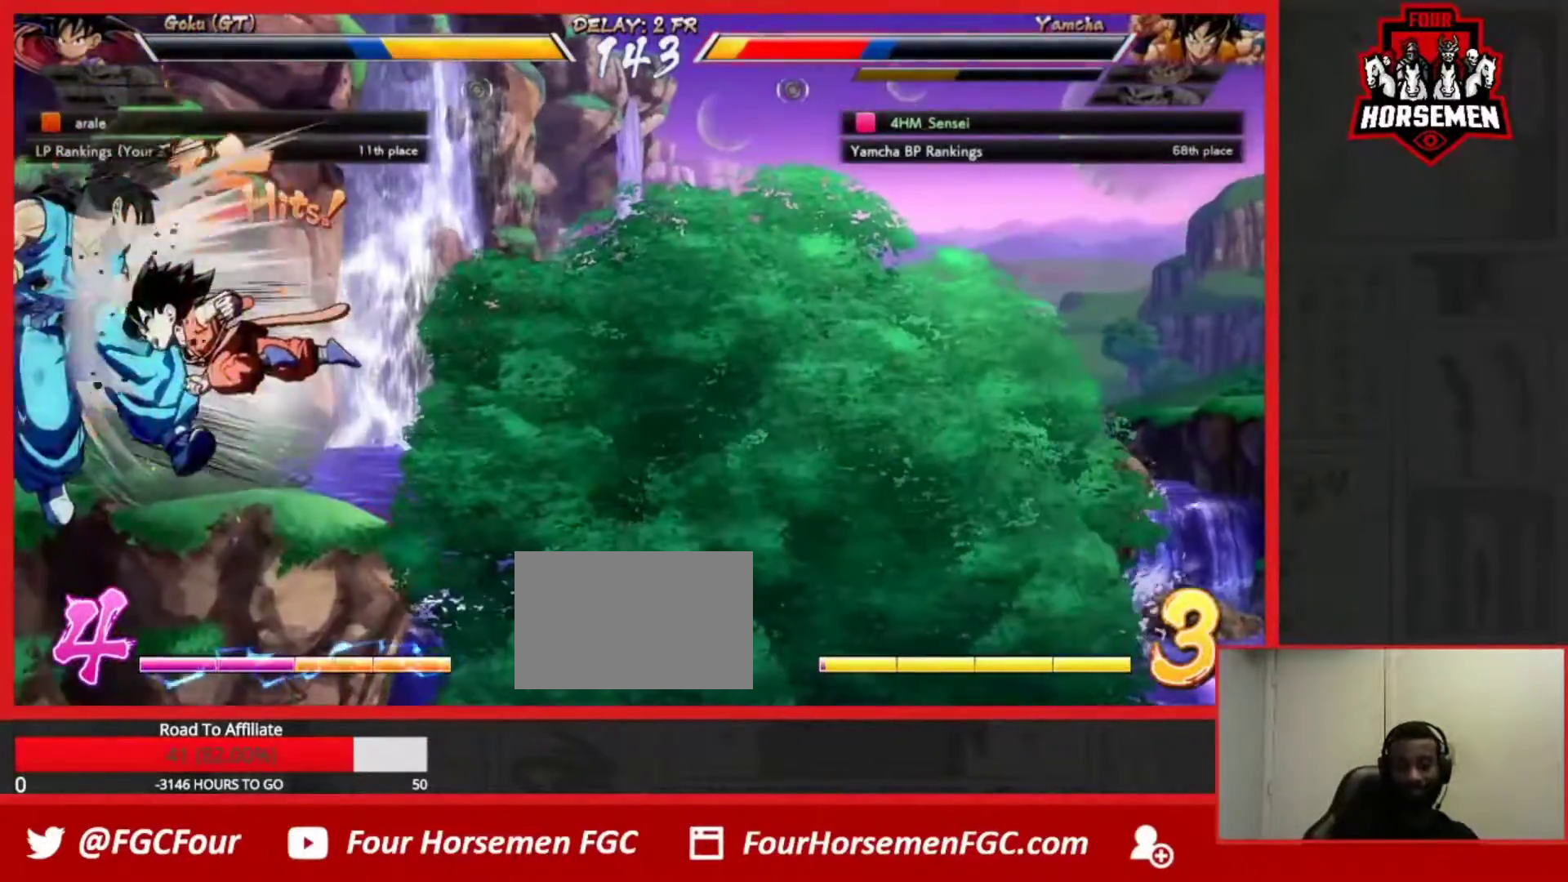
{"dt_ms": 500, "buttons": ["SQUARE", "TRIANGLE", "R1"], "left_stick": "down-left", "events": []}
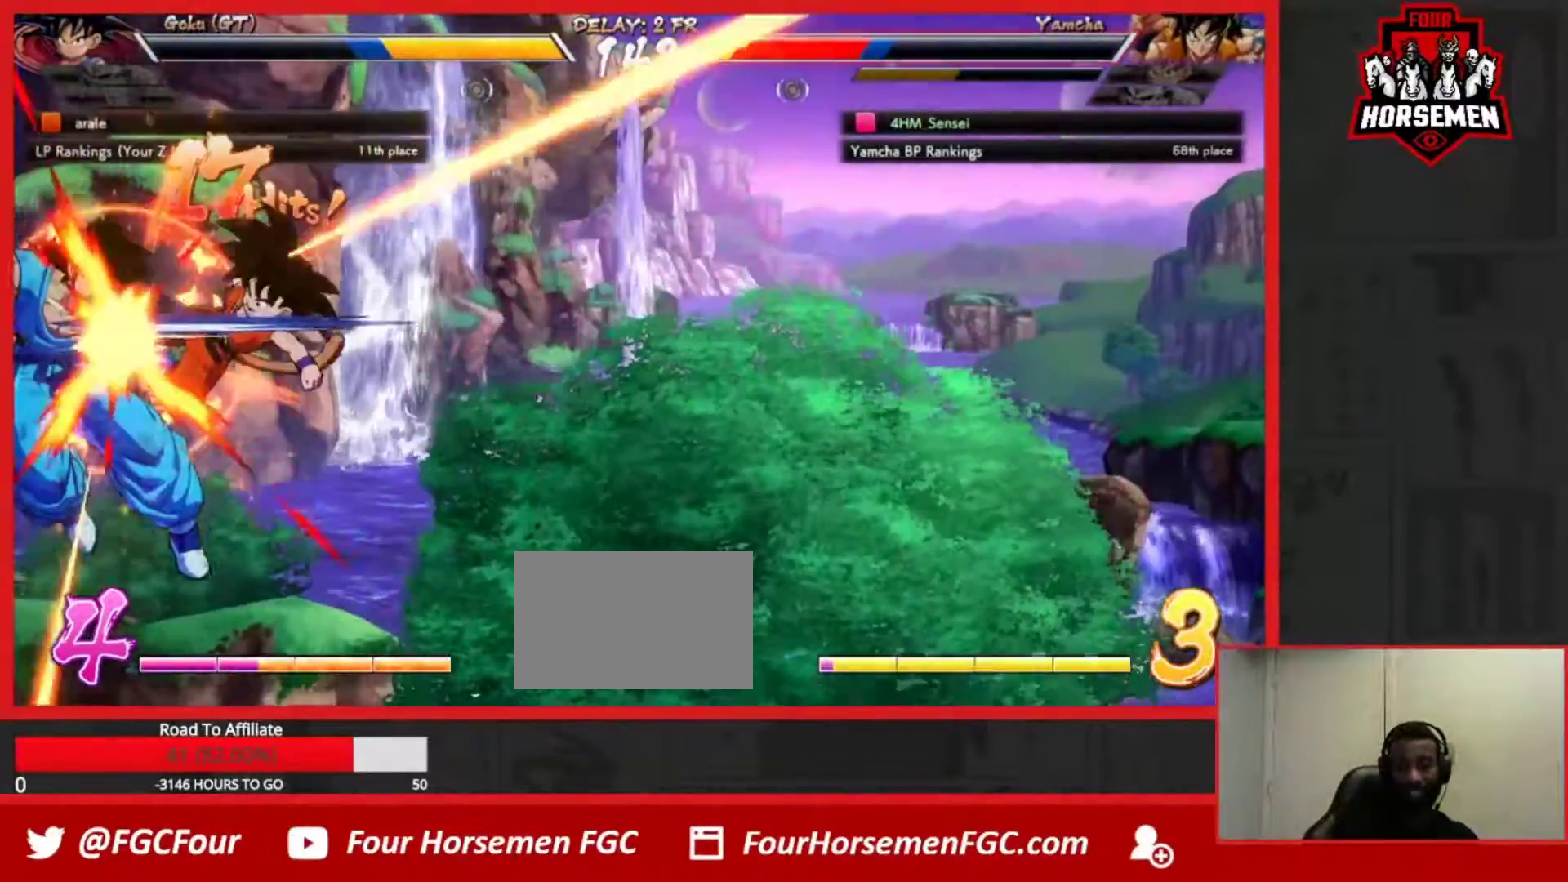
{"dt_ms": 500, "buttons": ["SQUARE", "TRIANGLE", "R1"], "left_stick": "down-left", "events": []}
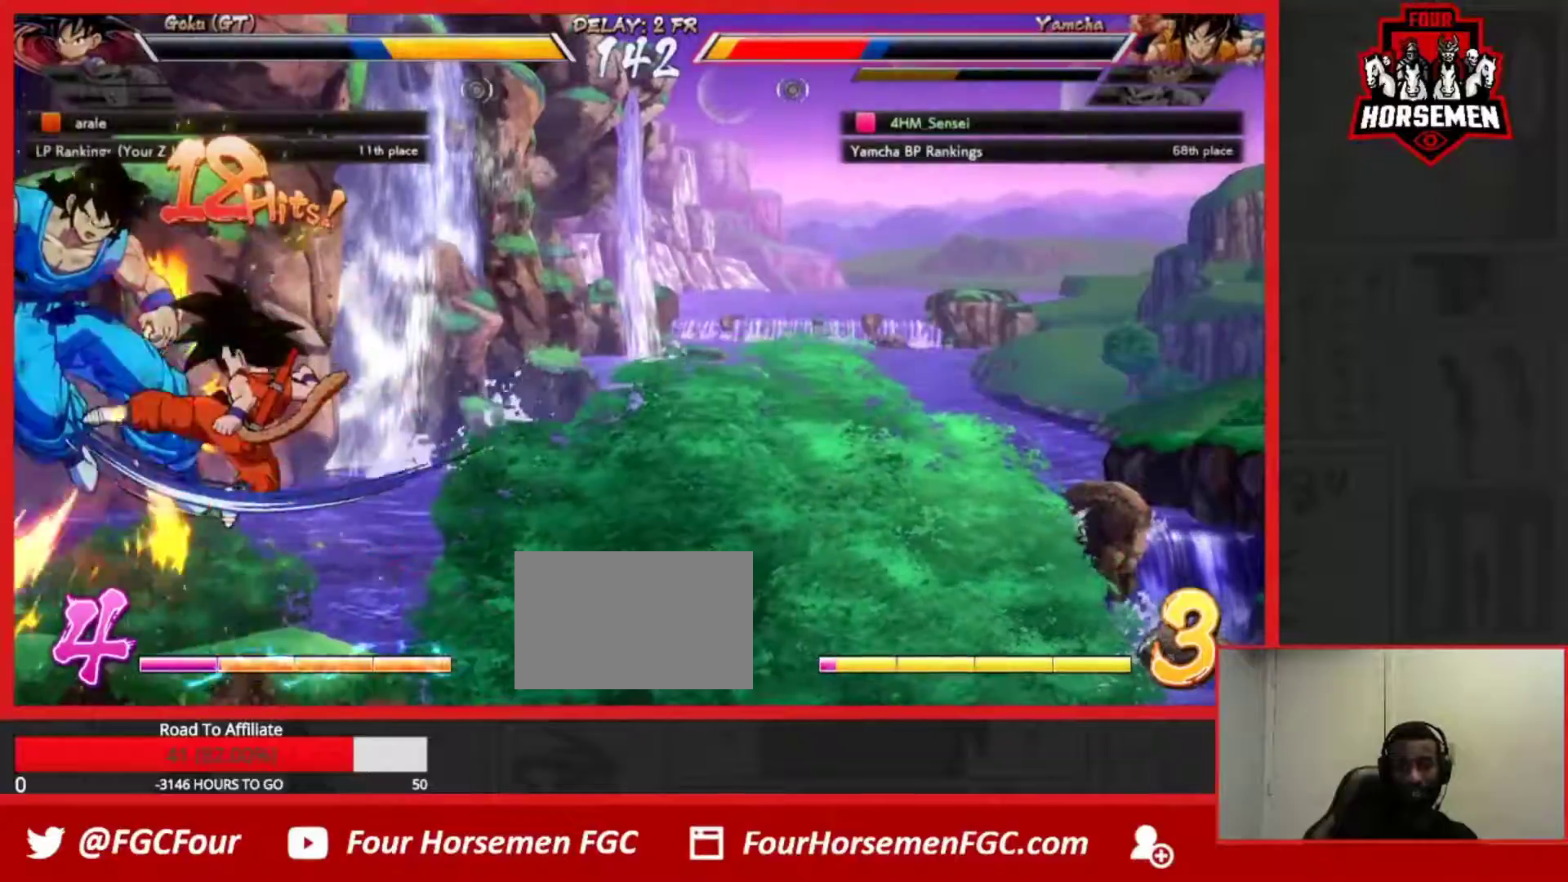
{"dt_ms": 500, "buttons": ["SQUARE", "TRIANGLE", "R1"], "left_stick": "down-left", "events": []}
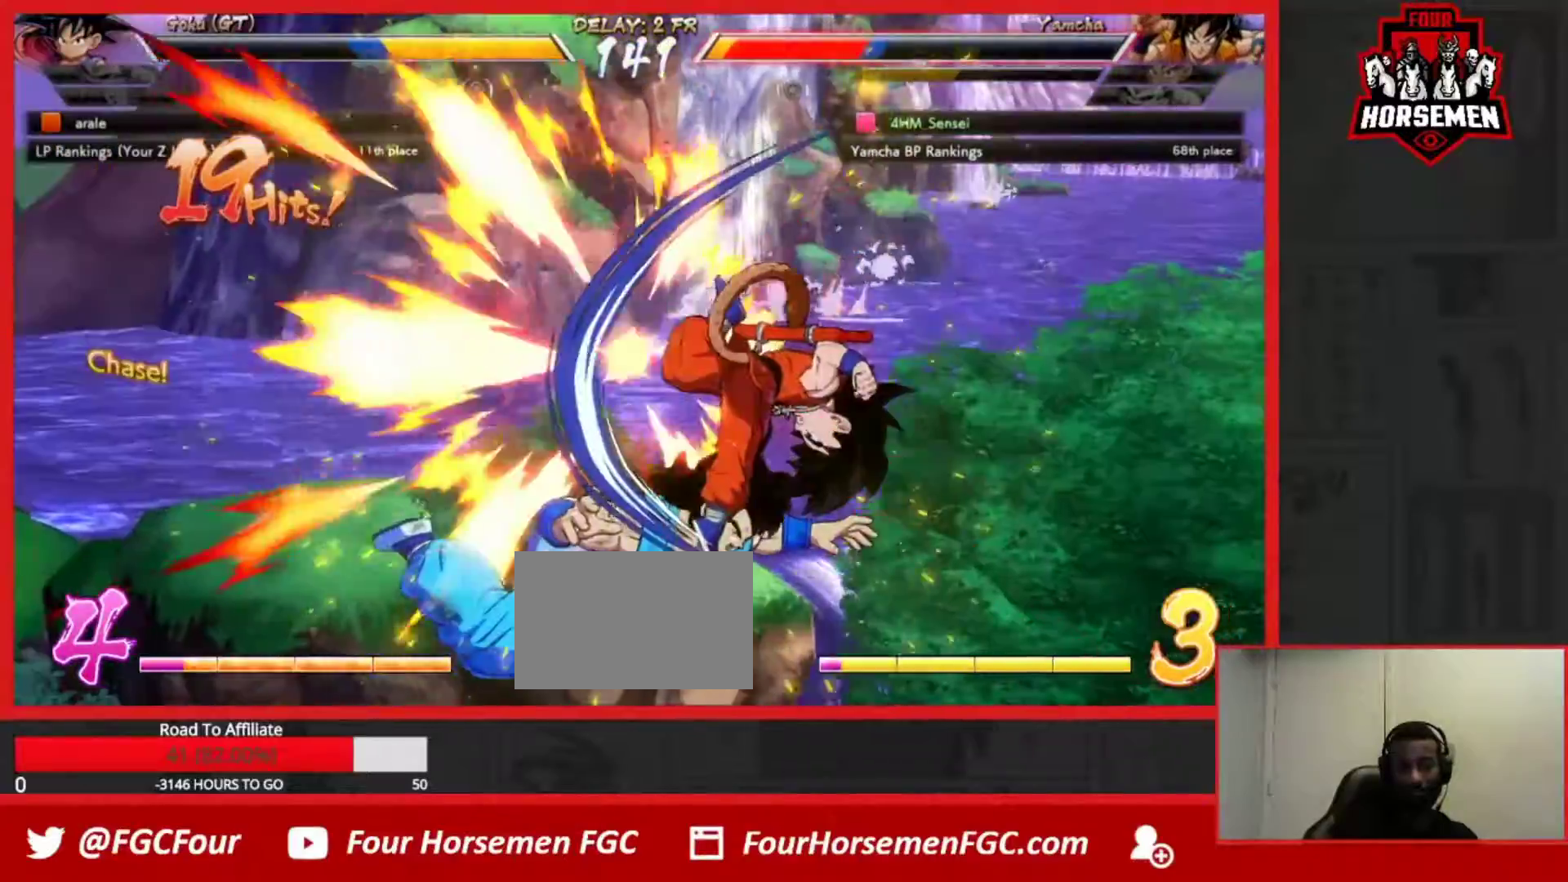
{"dt_ms": 1000, "buttons": ["SQUARE", "TRIANGLE", "R1"], "left_stick": "down-left"}
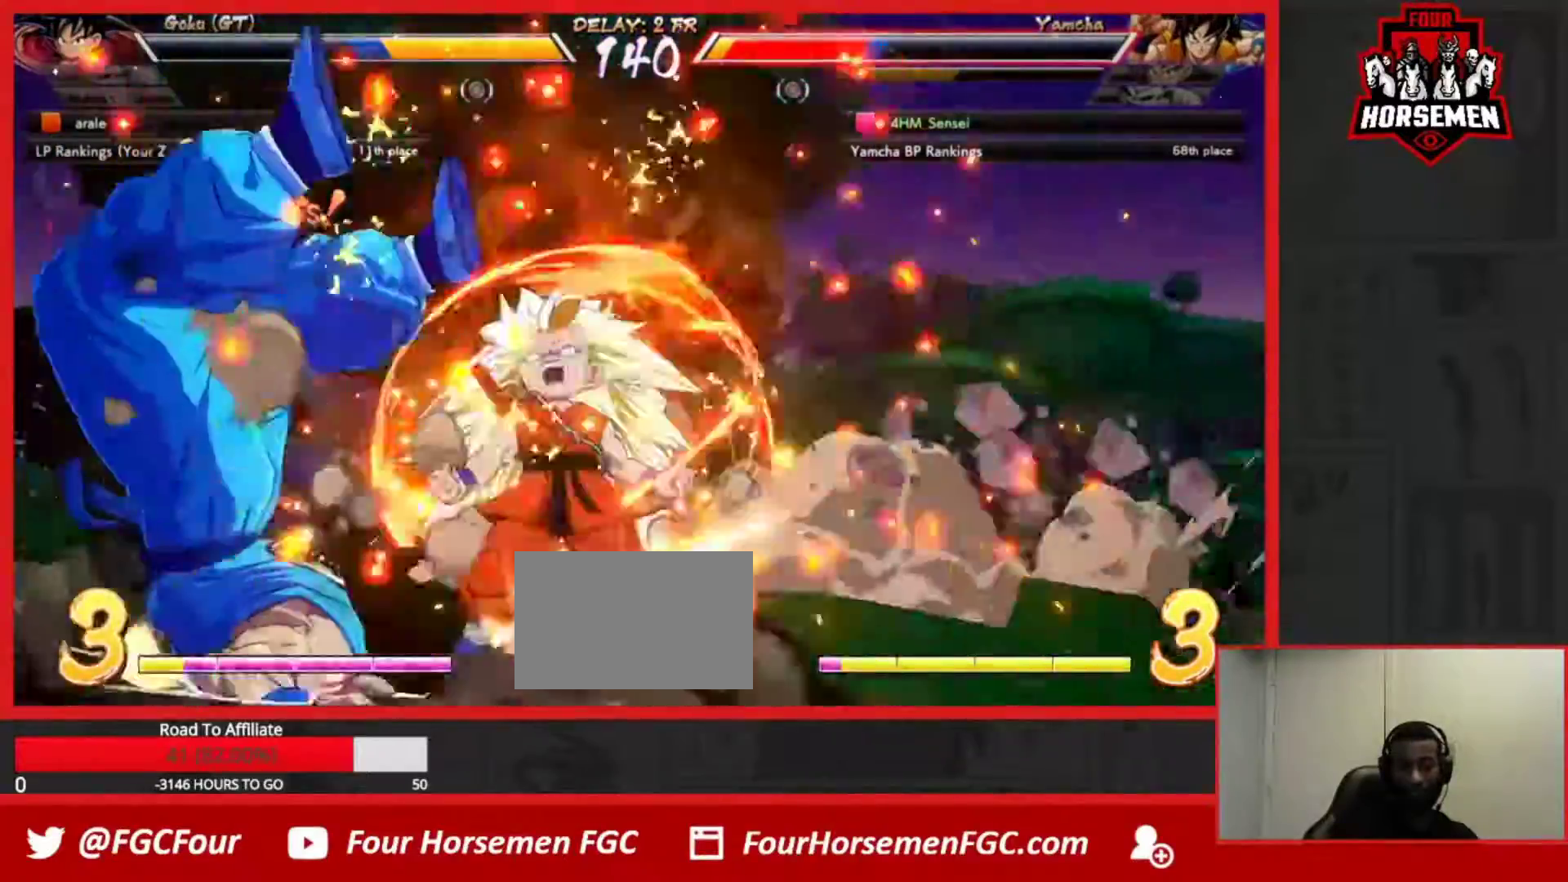
{"dt_ms": 500, "buttons": ["SQUARE", "TRIANGLE", "R1"], "left_stick": "down-left", "events": [[250, "left_stick", "center"], [317, "left_stick", "down-left"]]}
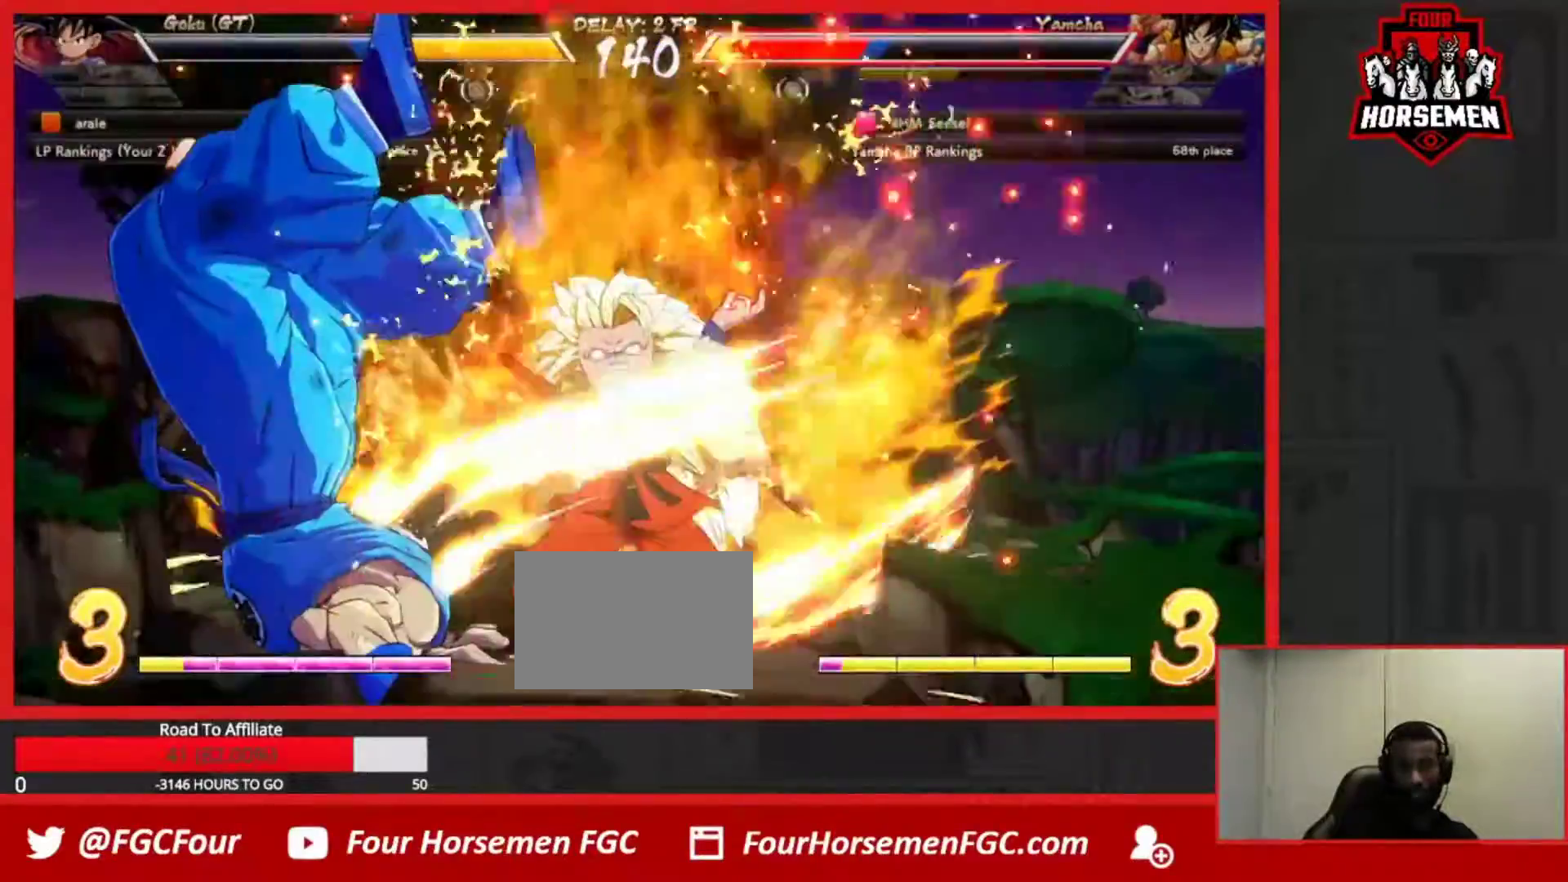
{"dt_ms": 500, "buttons": ["SQUARE", "TRIANGLE", "R1"], "left_stick": "down-left", "events": []}
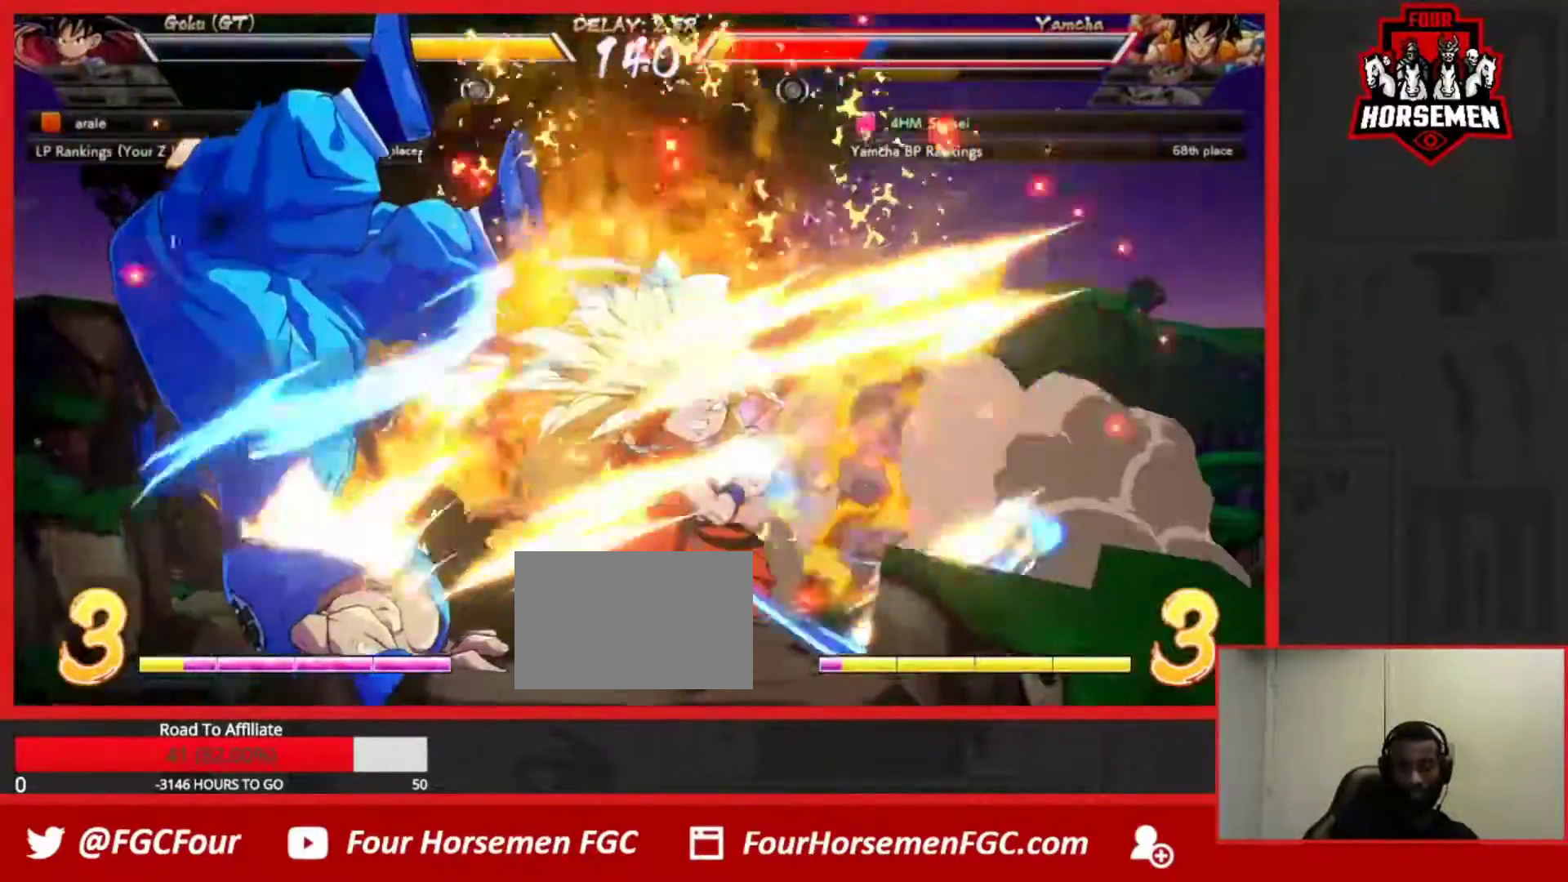
{"dt_ms": 500, "buttons": [], "left_stick": "center", "events": [[217, "left_stick", "center"], [367, "R1", "up"], [367, "SQUARE", "up"], [417, "TRIANGLE", "up"]]}